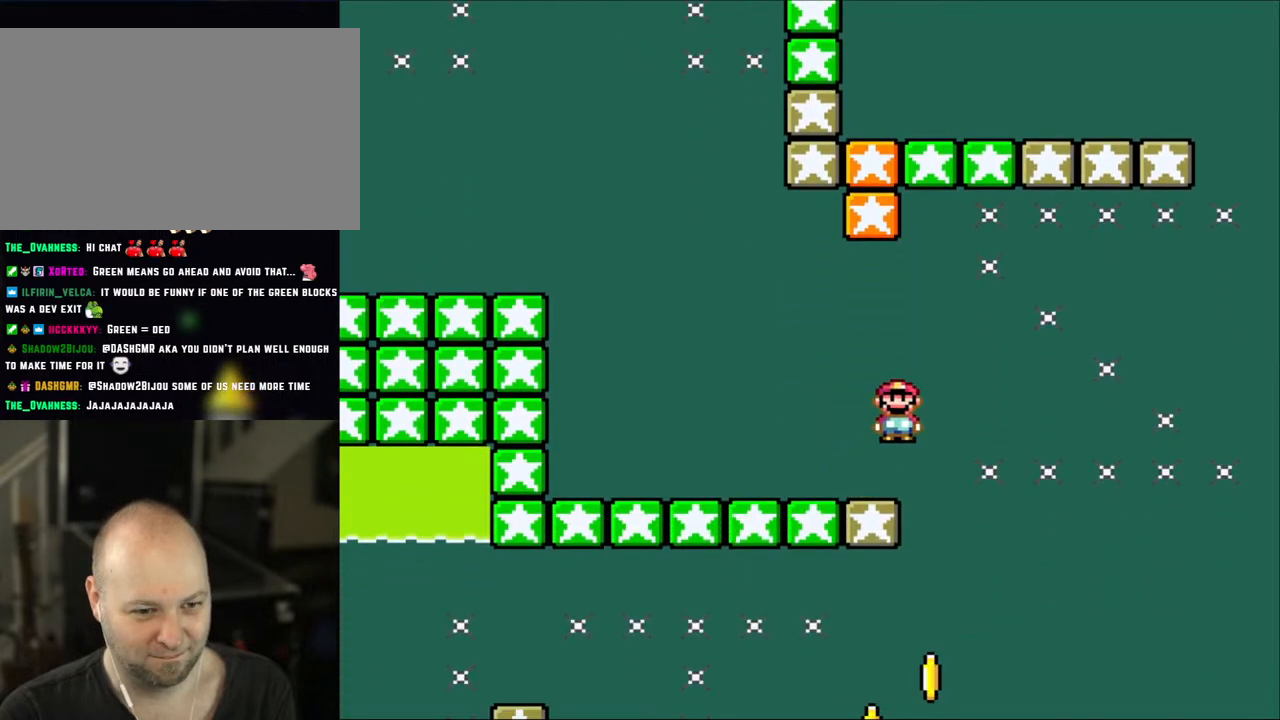
Gameplay with a controller (Nintendo layout); each line is a JSON object with the inputs held at the frame after it. "events" lists button and stick changes between this image and that frame as [ms after this image, input, new state], when the widget could be followed in between. Not read: L3 R3.
{"buttons": ["A", "X", "DPAD_LEFT"], "events": [[50, "A", "down"], [183, "DPAD_RIGHT", "up"], [200, "A", "up"], [350, "DPAD_LEFT", "down"], [433, "A", "down"]]}
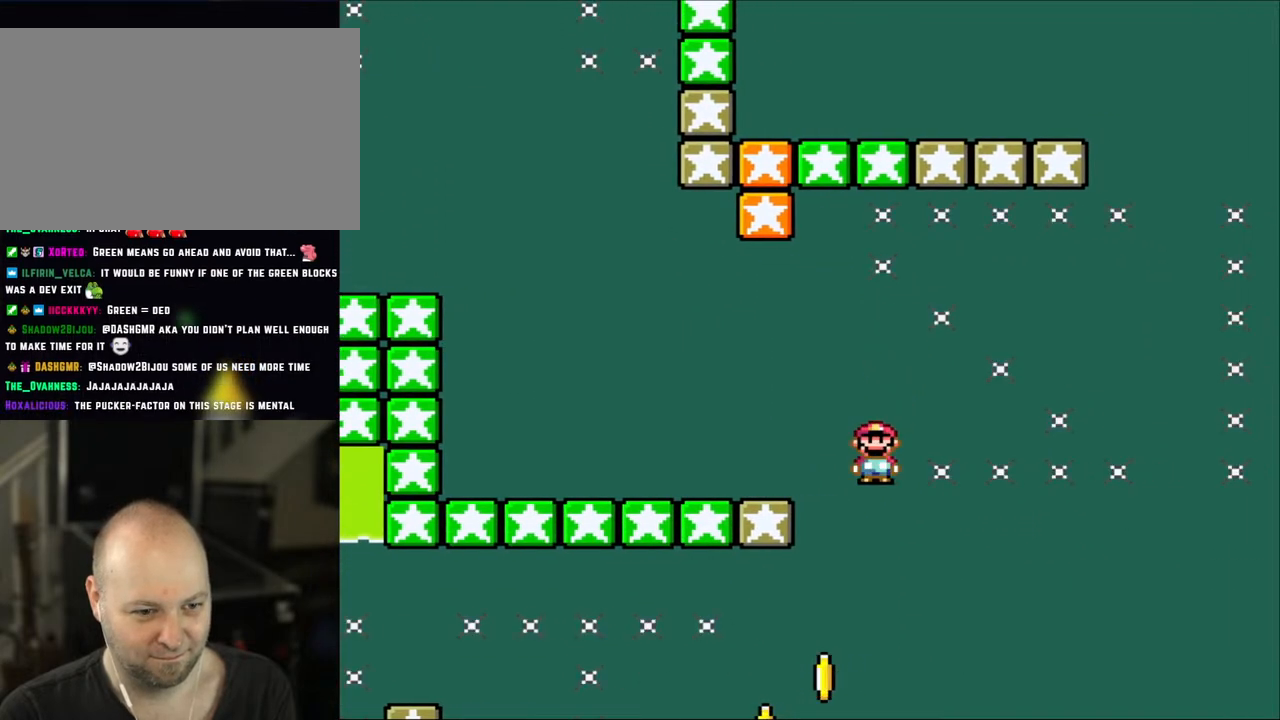
{"buttons": ["A", "X", "DPAD_UP"], "events": [[450, "DPAD_UP", "down"], [467, "DPAD_LEFT", "up"]]}
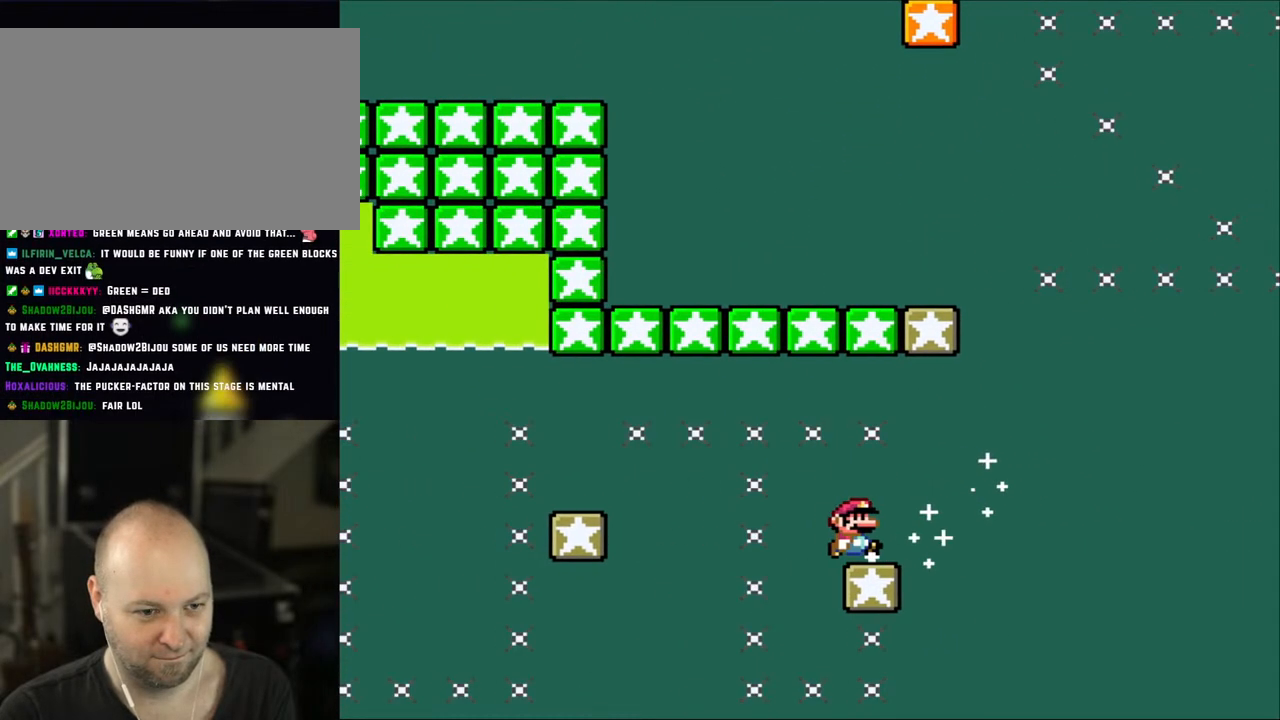
{"buttons": ["X"], "events": [[17, "DPAD_RIGHT", "down"], [17, "DPAD_UP", "up"], [100, "A", "up"], [283, "DPAD_RIGHT", "up"], [383, "DPAD_LEFT", "down"], [483, "DPAD_LEFT", "up"]]}
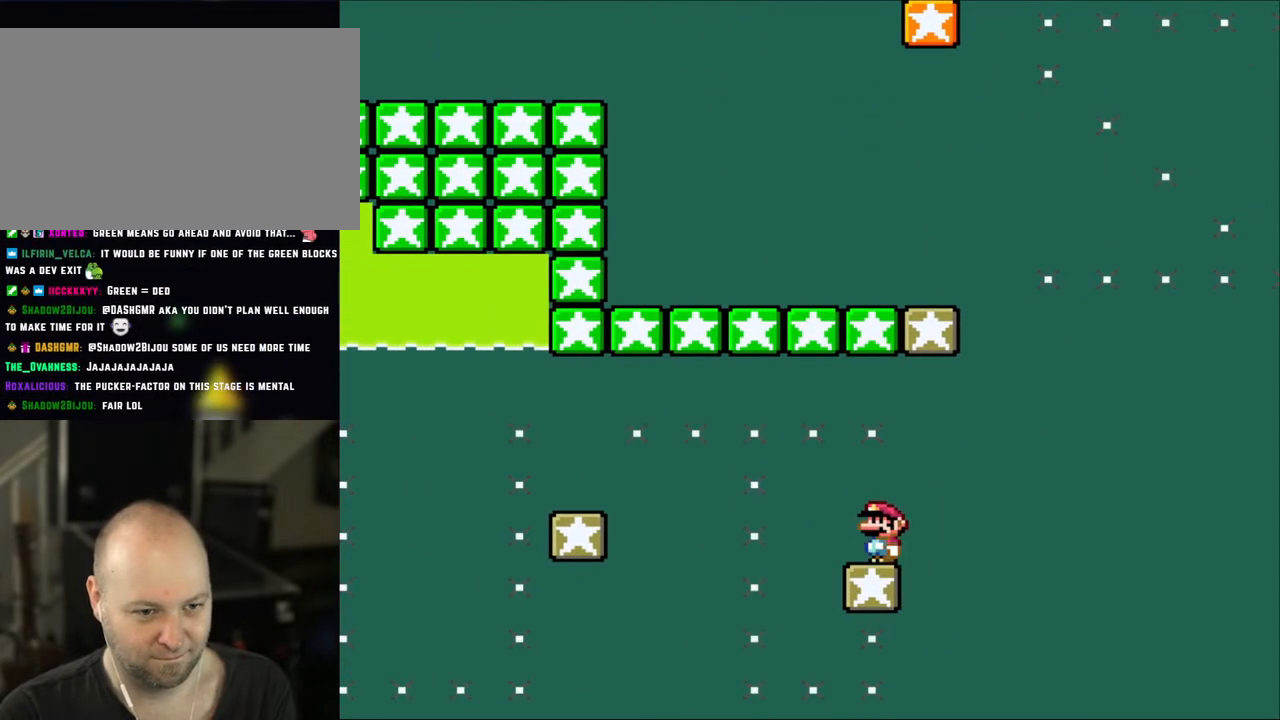
{"buttons": ["X", "DPAD_LEFT"], "events": [[250, "DPAD_LEFT", "down"], [433, "A", "down"], [483, "A", "up"]]}
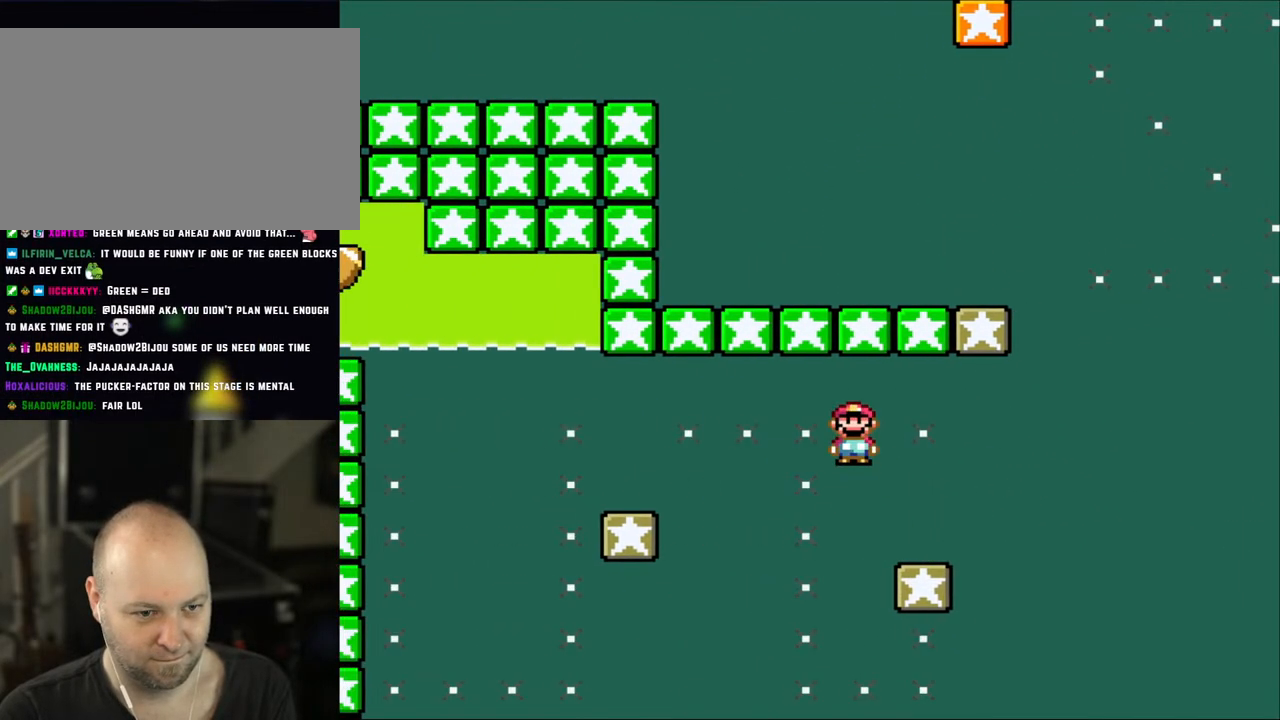
{"buttons": ["A", "X", "DPAD_RIGHT"], "events": [[117, "A", "down"], [400, "DPAD_UP", "down"], [450, "DPAD_LEFT", "up"], [450, "DPAD_UP", "up"], [483, "DPAD_RIGHT", "down"]]}
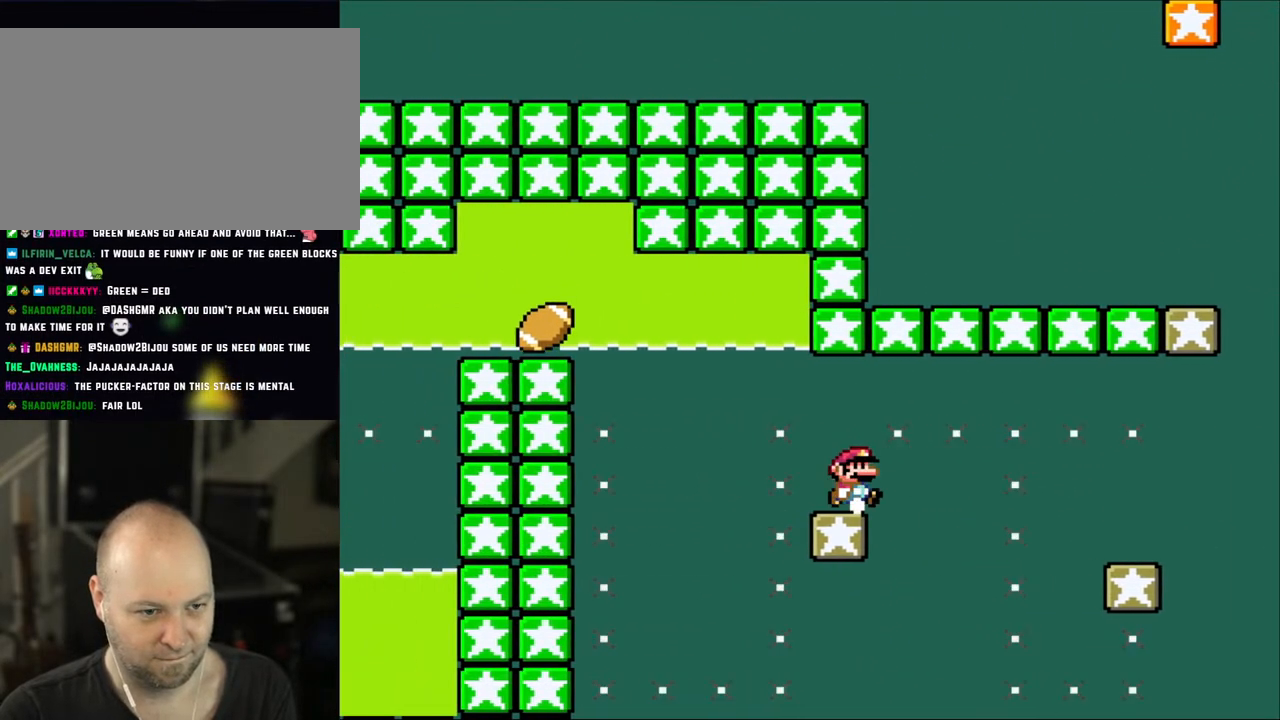
{"buttons": ["X"], "events": [[17, "A", "up"], [100, "DPAD_RIGHT", "up"], [317, "DPAD_LEFT", "down"], [417, "DPAD_LEFT", "up"]]}
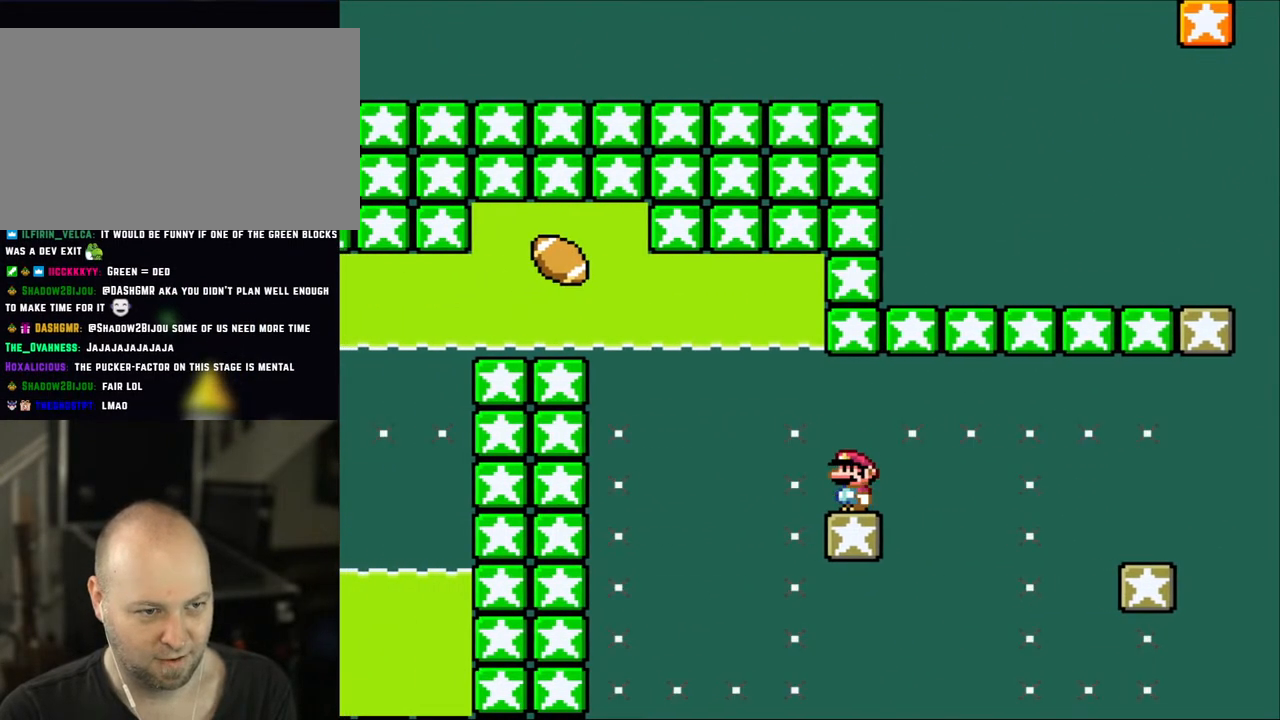
{"buttons": ["Y"], "events": [[17, "X", "up"], [17, "Y", "down"]]}
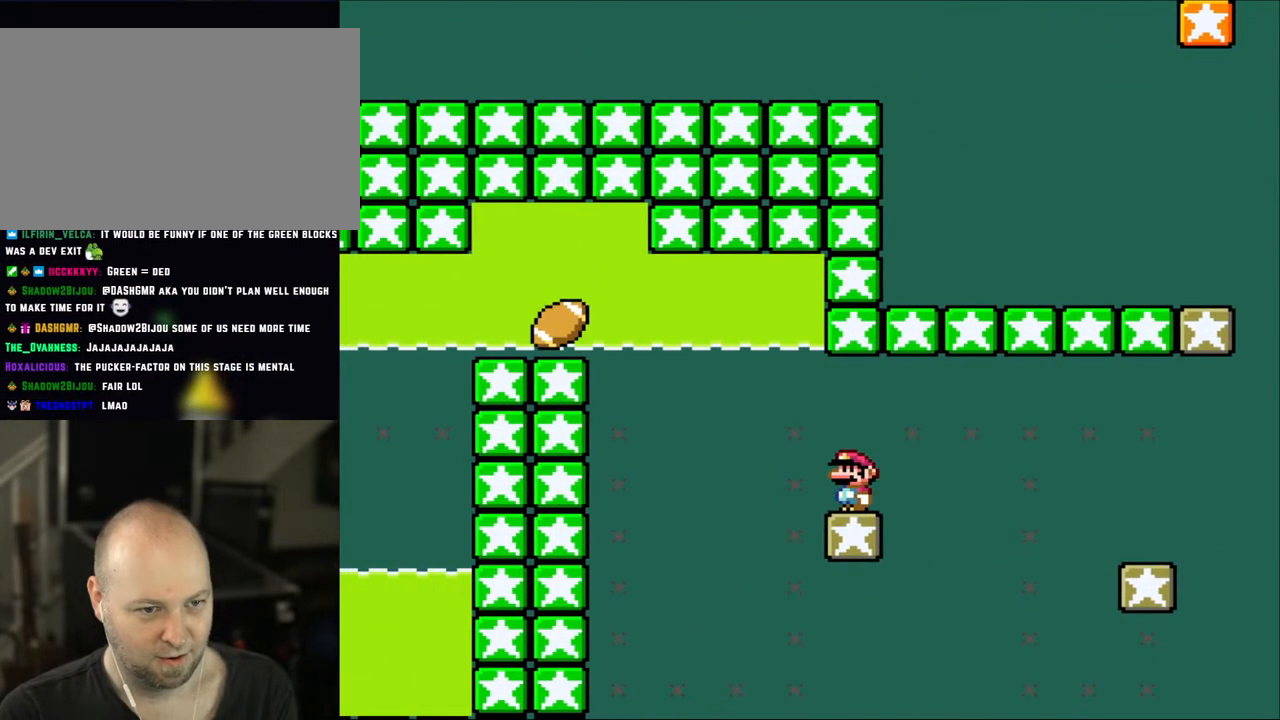
{"buttons": ["B", "Y", "DPAD_DOWN", "DPAD_LEFT"], "events": [[217, "DPAD_LEFT", "down"], [400, "B", "down"], [483, "DPAD_DOWN", "down"]]}
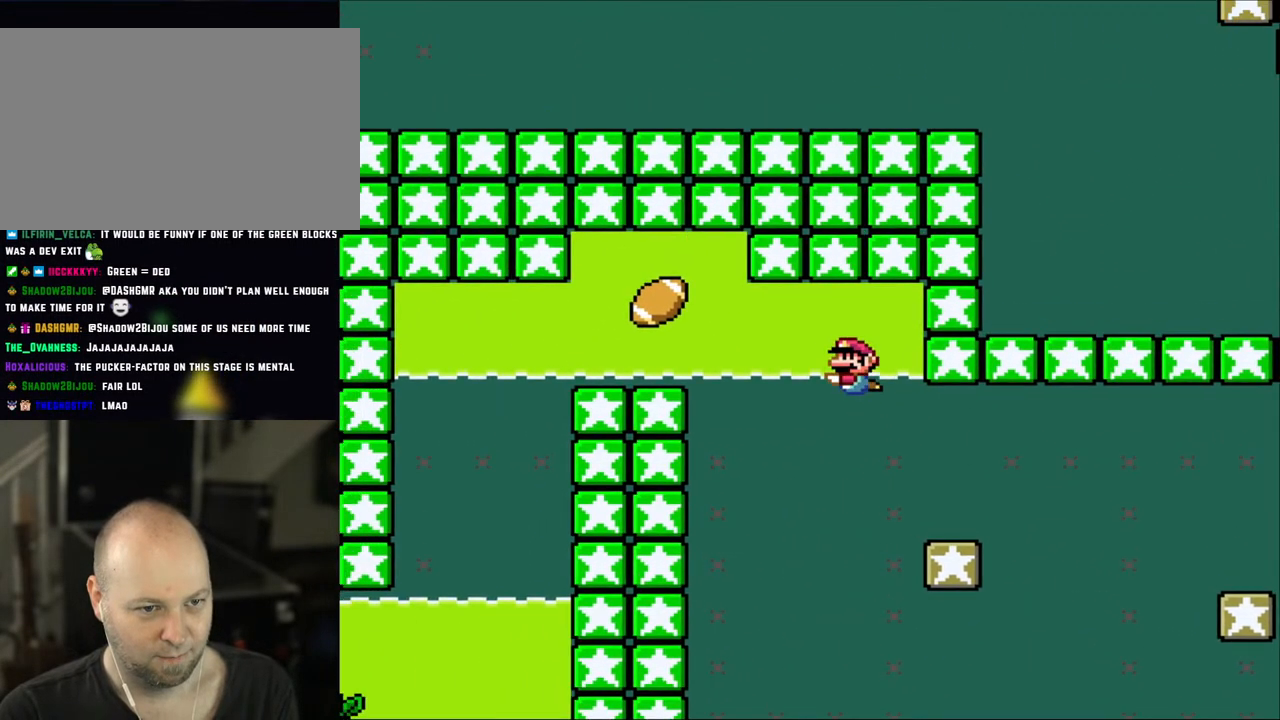
{"buttons": ["B", "DPAD_DOWN"], "events": [[17, "DPAD_LEFT", "up"], [150, "B", "up"], [150, "Y", "up"], [483, "B", "down"]]}
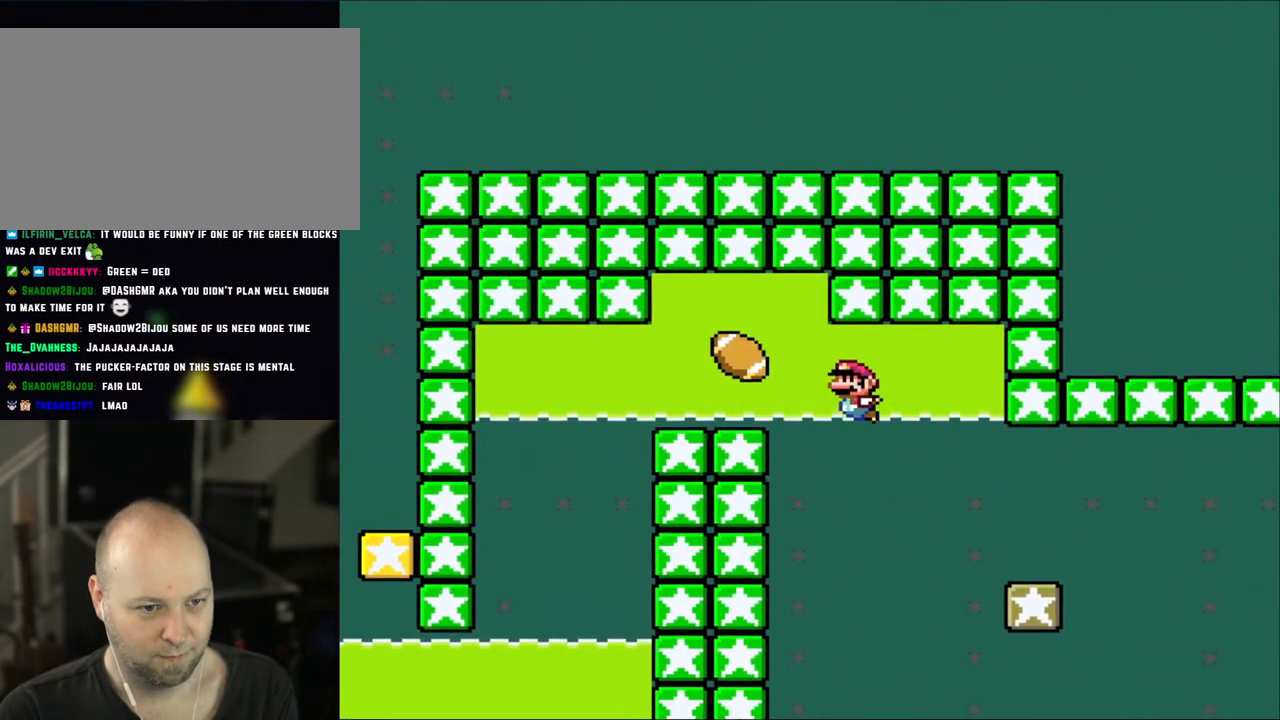
{"buttons": ["B", "DPAD_DOWN"], "events": [[117, "B", "up"], [383, "DPAD_LEFT", "down"], [483, "B", "down"], [483, "DPAD_LEFT", "up"]]}
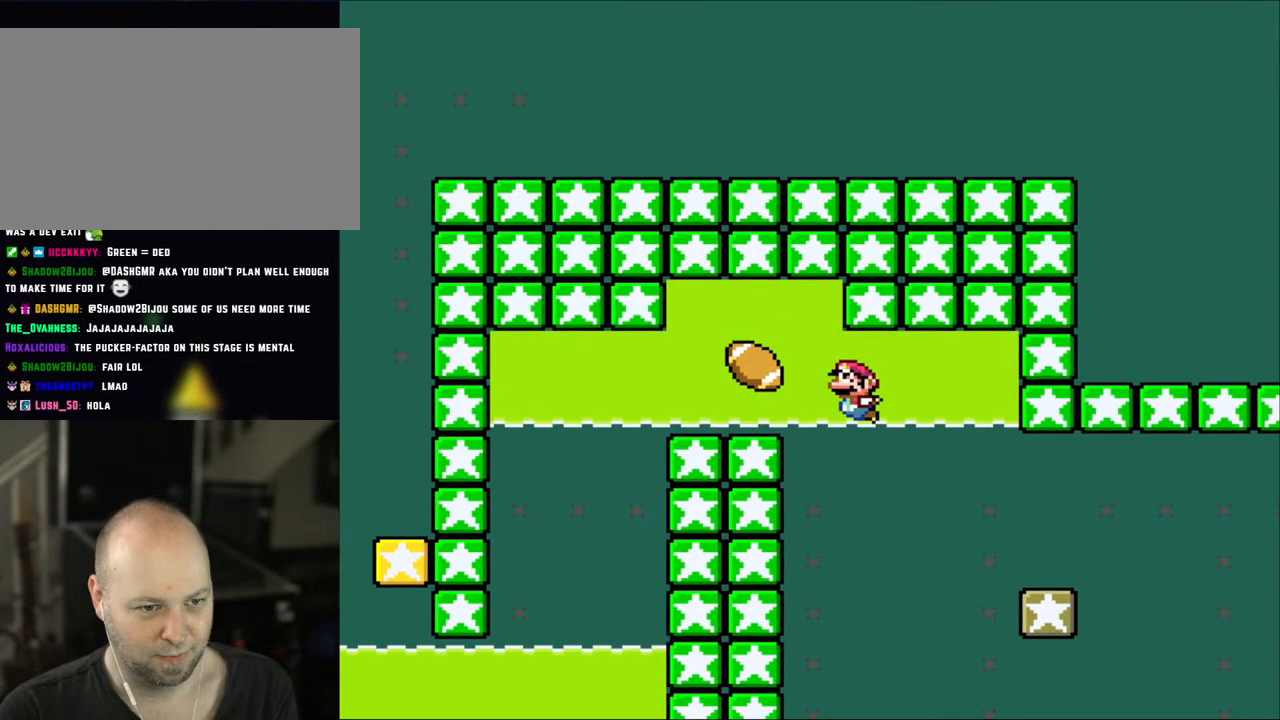
{"buttons": ["DPAD_DOWN"], "events": [[100, "B", "up"], [317, "DPAD_LEFT", "down"], [450, "DPAD_LEFT", "up"]]}
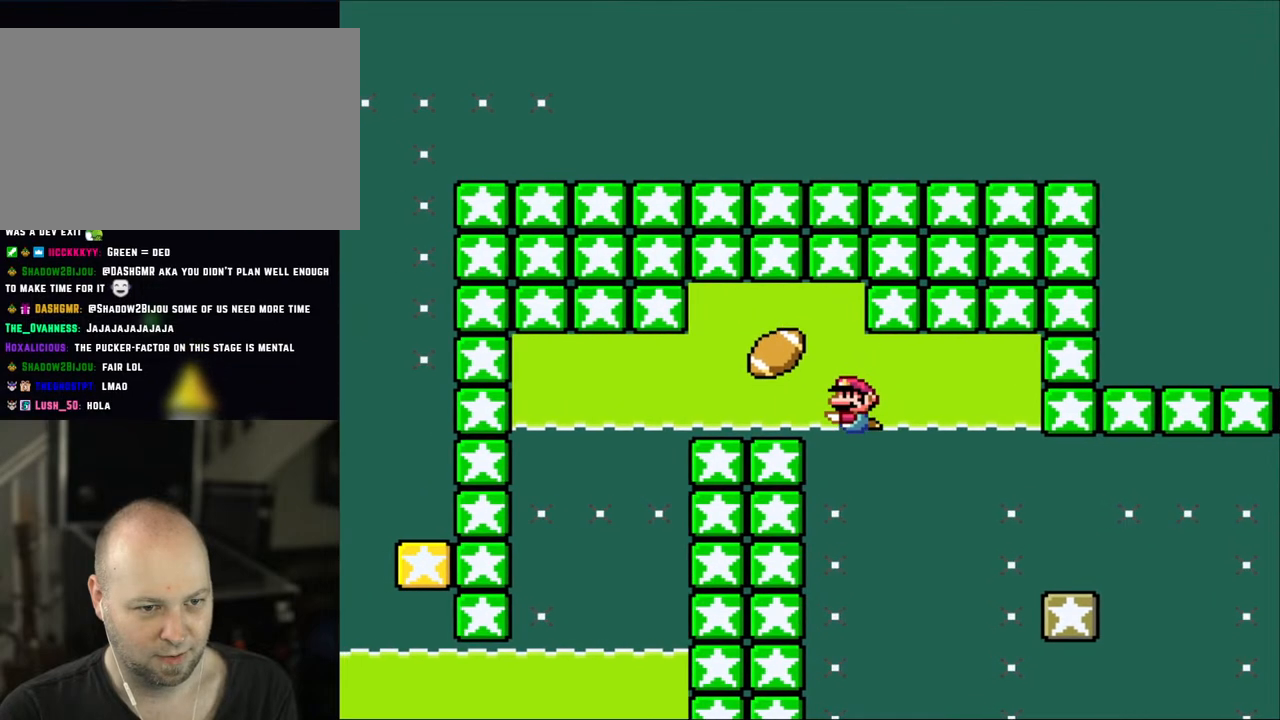
{"buttons": ["B", "DPAD_DOWN"], "events": [[183, "B", "down"], [317, "B", "up"], [333, "DPAD_LEFT", "down"], [400, "DPAD_LEFT", "up"], [433, "B", "down"]]}
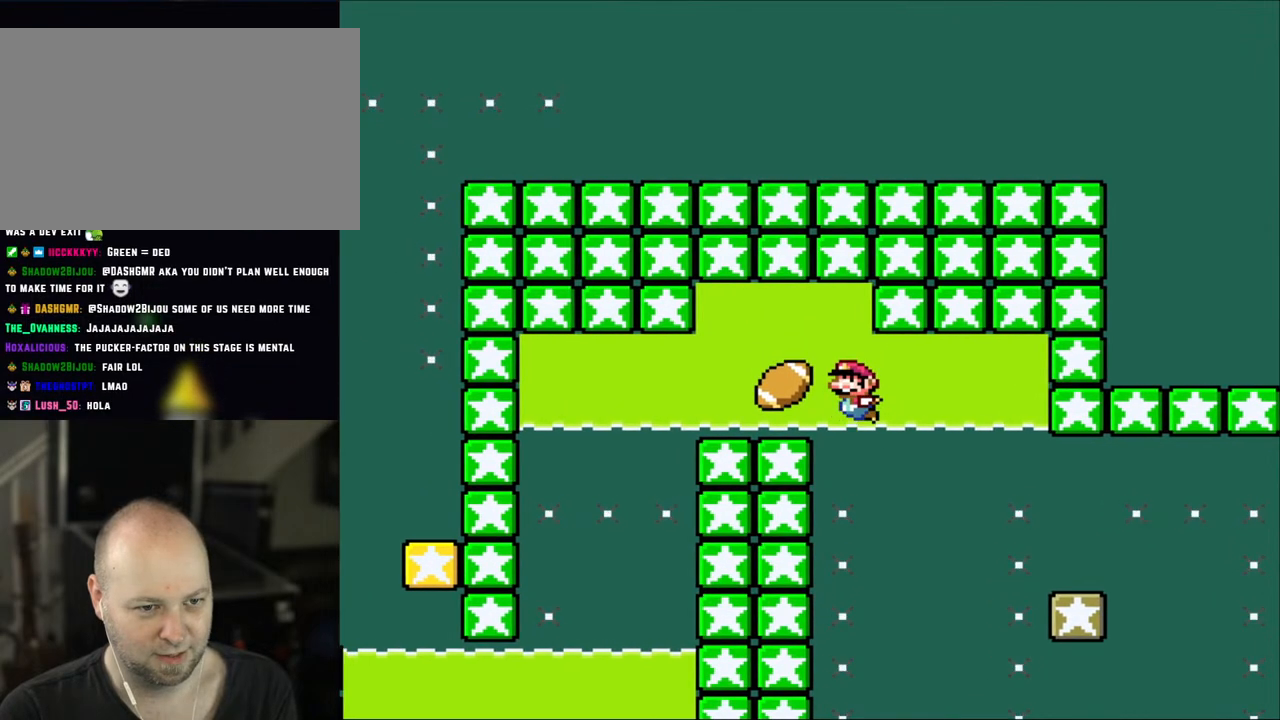
{"buttons": ["B", "DPAD_DOWN"], "events": [[50, "B", "up"], [483, "B", "down"]]}
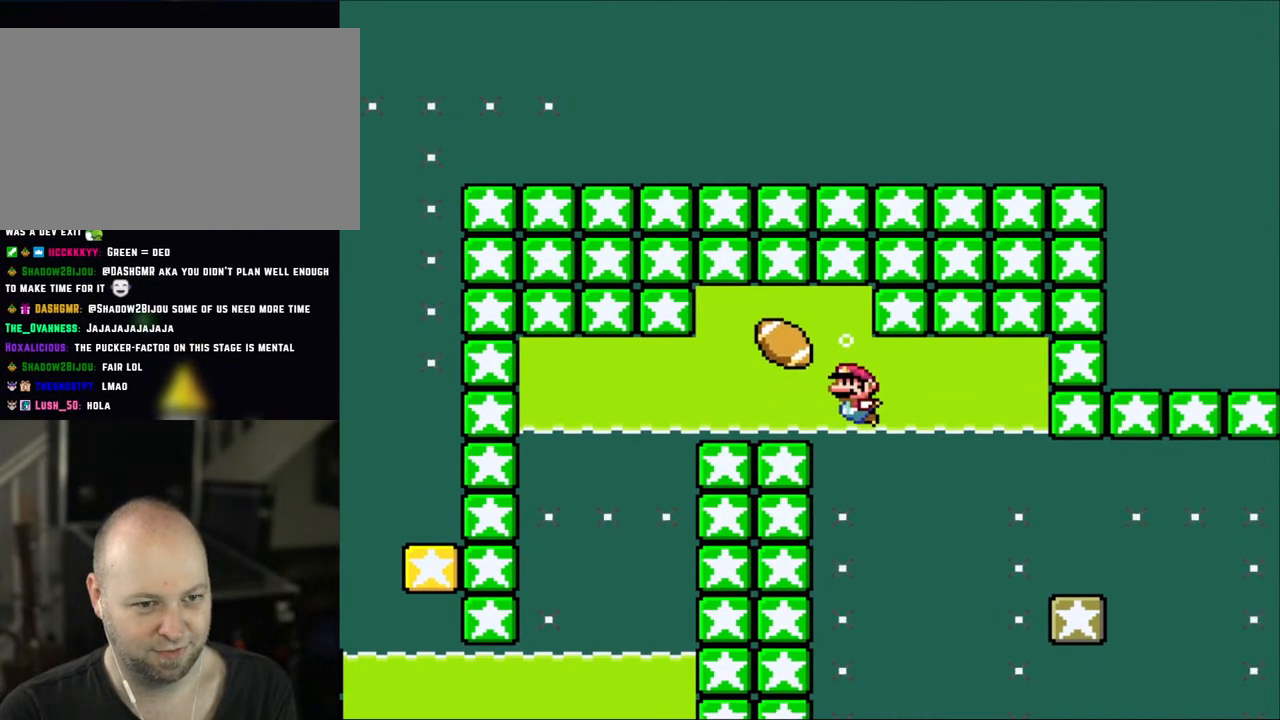
{"buttons": ["DPAD_DOWN"], "events": [[100, "B", "up"], [233, "DPAD_LEFT", "down"], [350, "DPAD_LEFT", "up"]]}
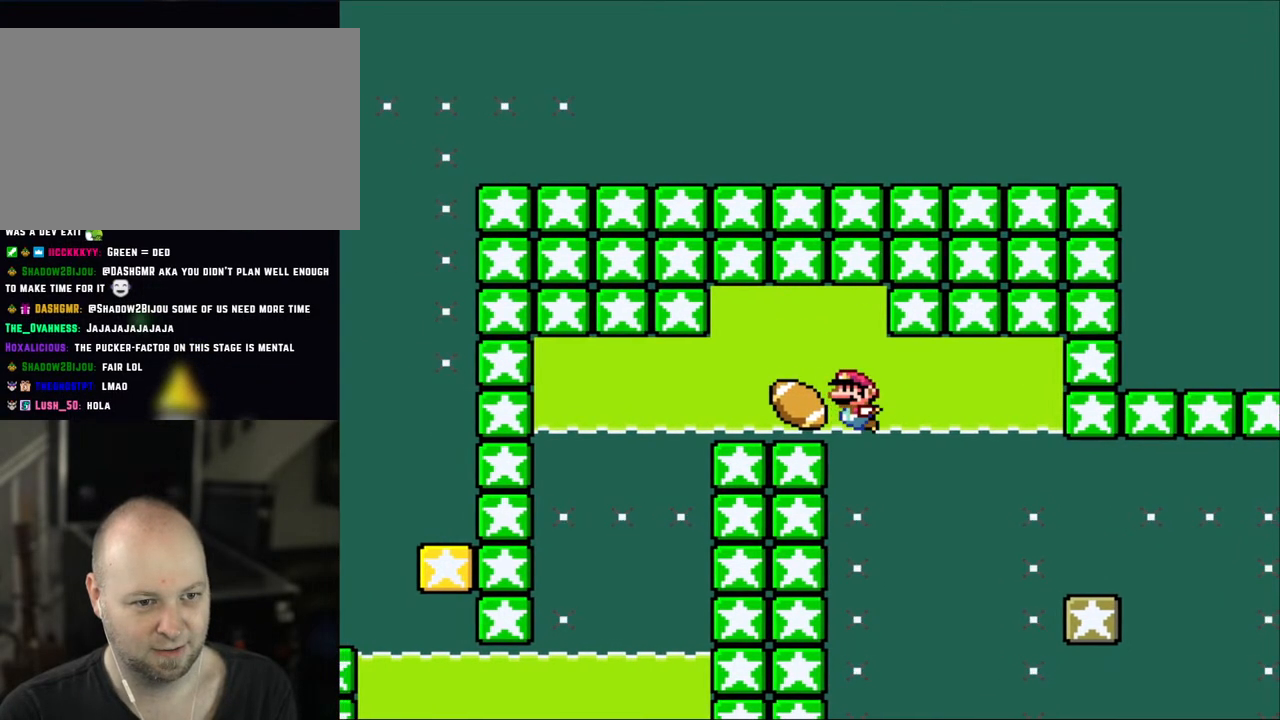
{"buttons": ["B", "DPAD_DOWN"], "events": [[33, "B", "down"], [183, "B", "up"], [500, "B", "down"]]}
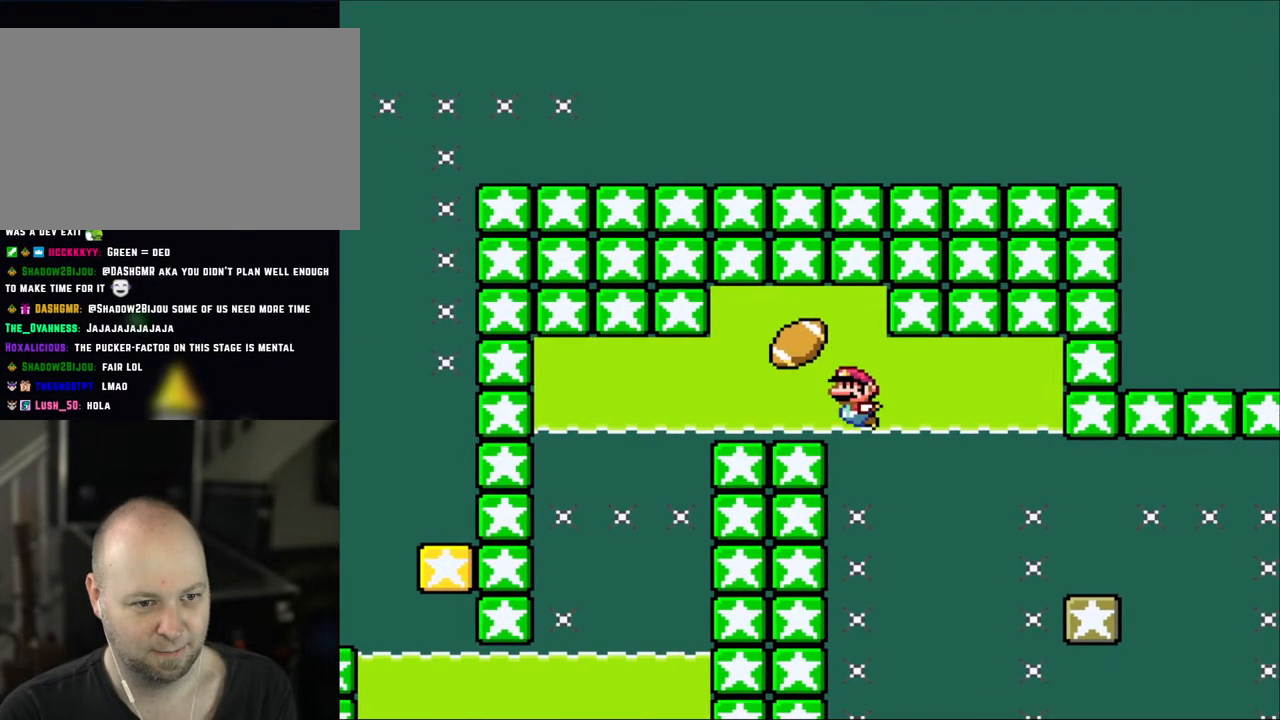
{"buttons": ["DPAD_DOWN"], "events": [[117, "B", "up"]]}
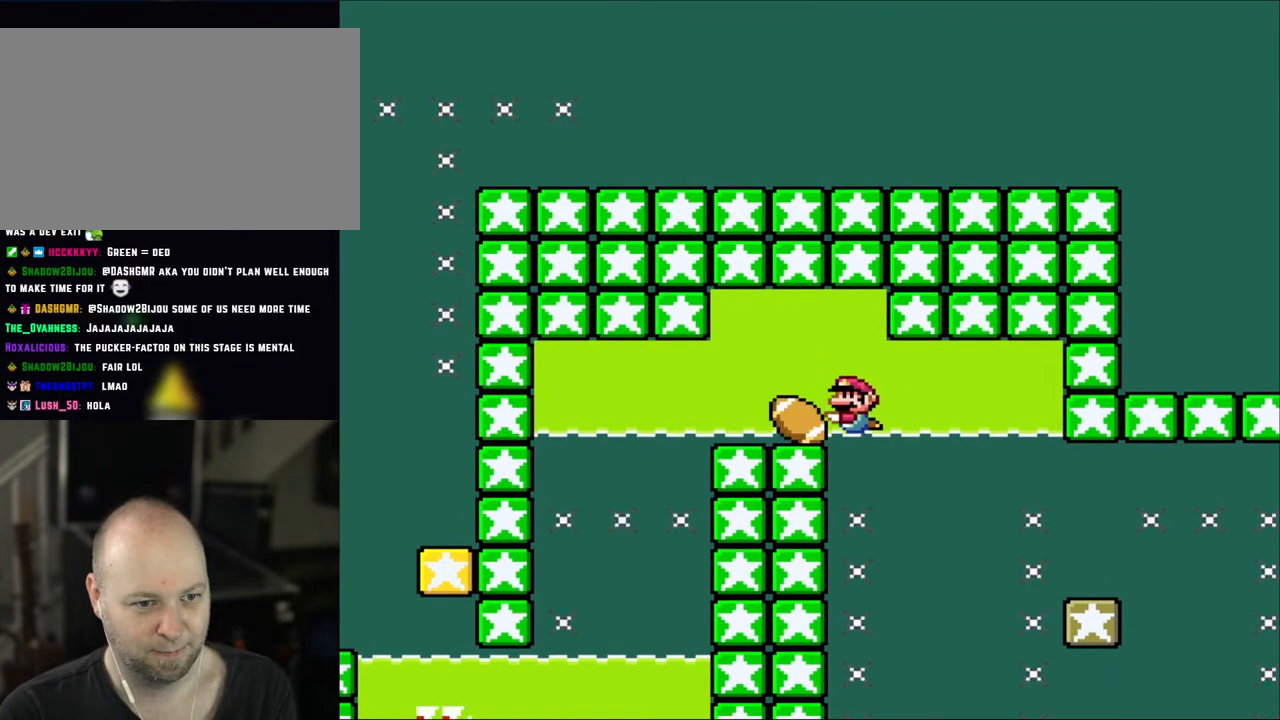
{"buttons": ["DPAD_DOWN"], "events": [[100, "B", "down"], [233, "B", "up"]]}
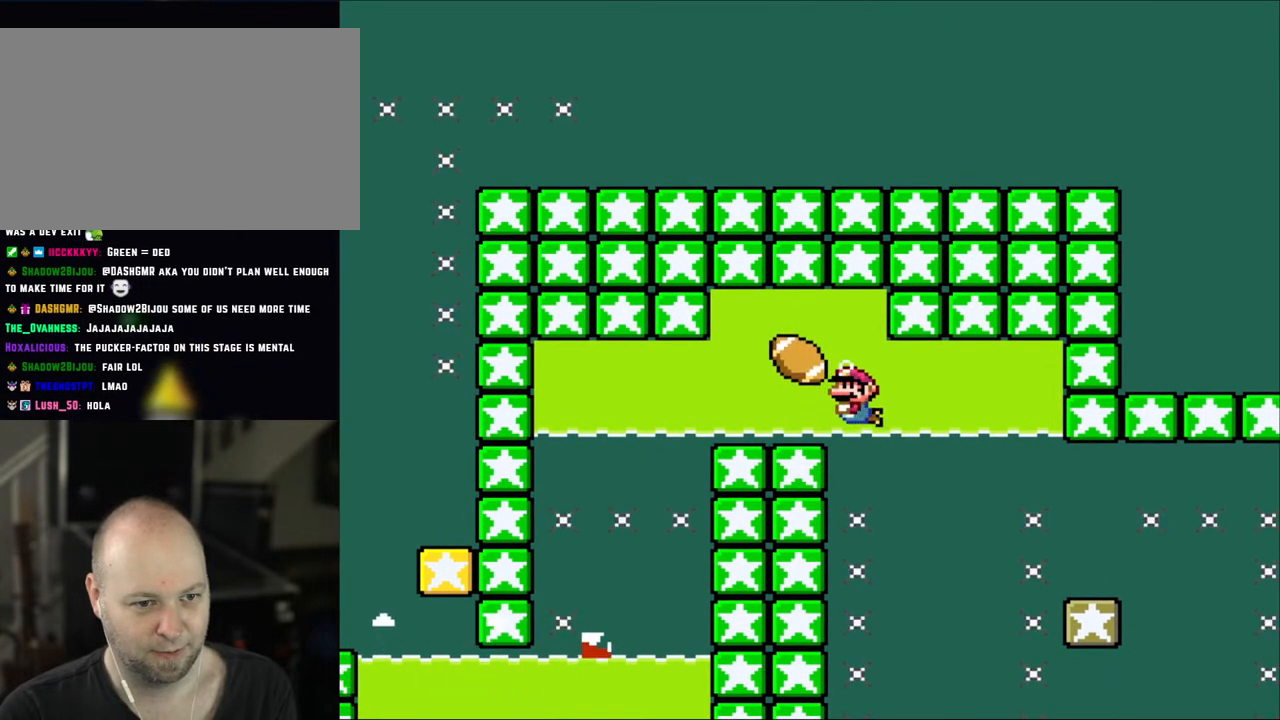
{"buttons": ["DPAD_DOWN"], "events": [[100, "B", "down"], [200, "B", "up"]]}
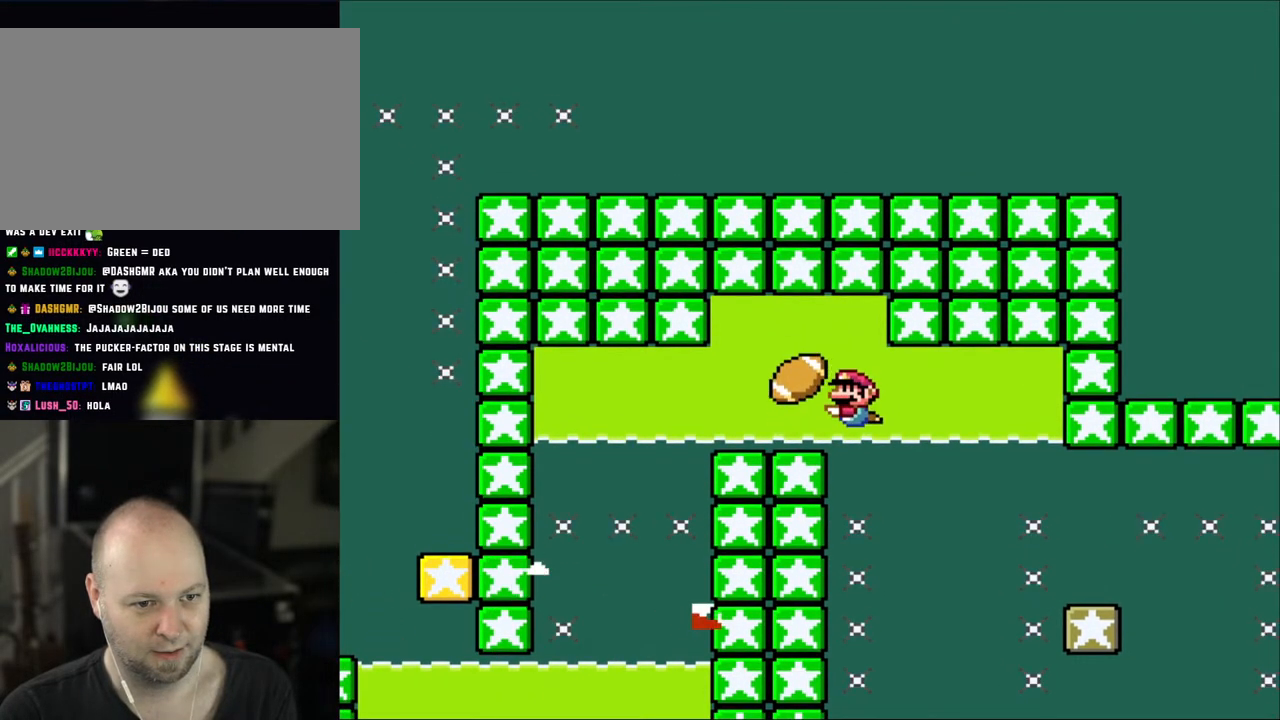
{"buttons": ["B", "DPAD_DOWN"], "events": [[183, "B", "down"], [317, "B", "up"], [467, "B", "down"]]}
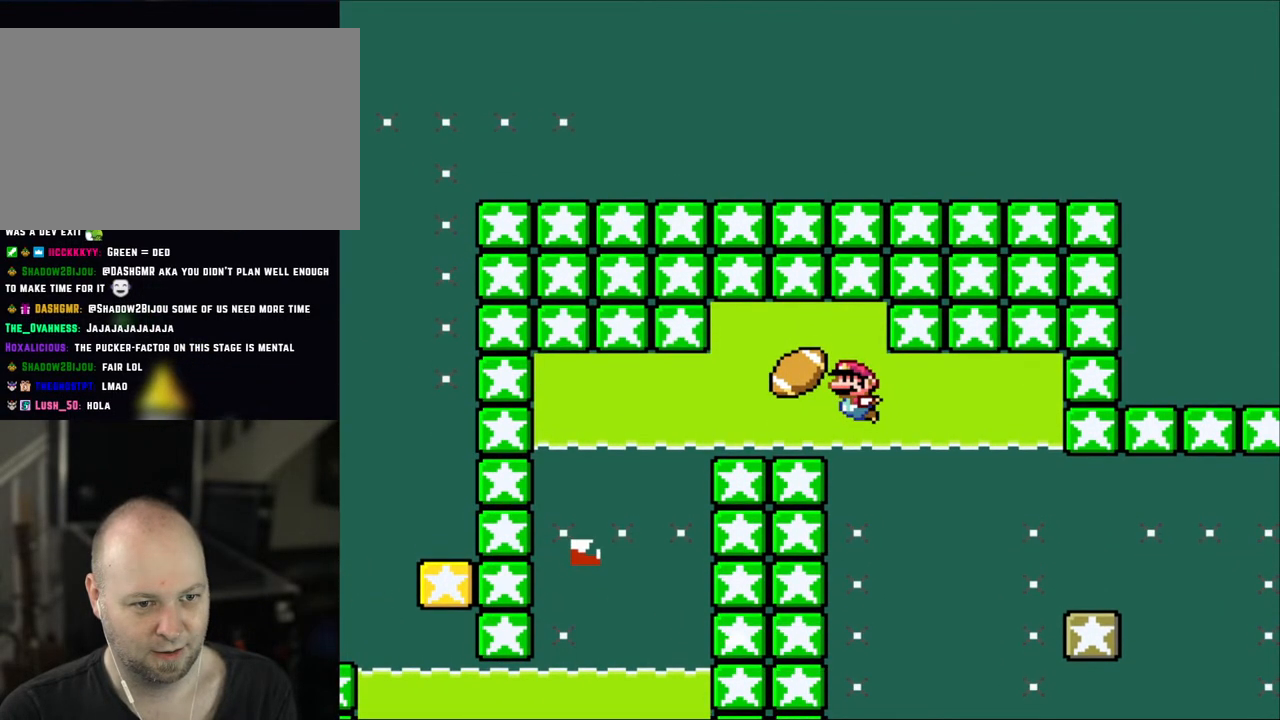
{"buttons": ["DPAD_DOWN"], "events": [[83, "B", "up"], [233, "B", "down"], [367, "B", "up"]]}
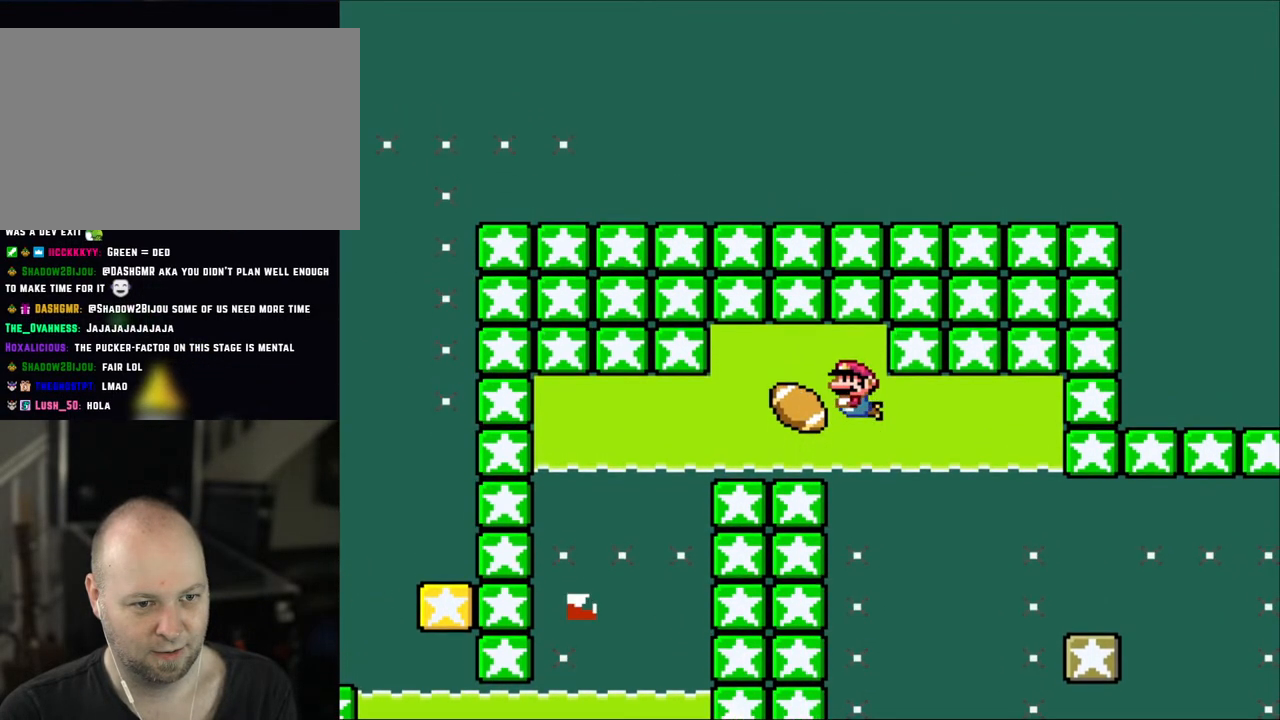
{"buttons": ["DPAD_DOWN"], "events": [[50, "B", "down"], [133, "B", "up"], [383, "B", "down"], [483, "B", "up"]]}
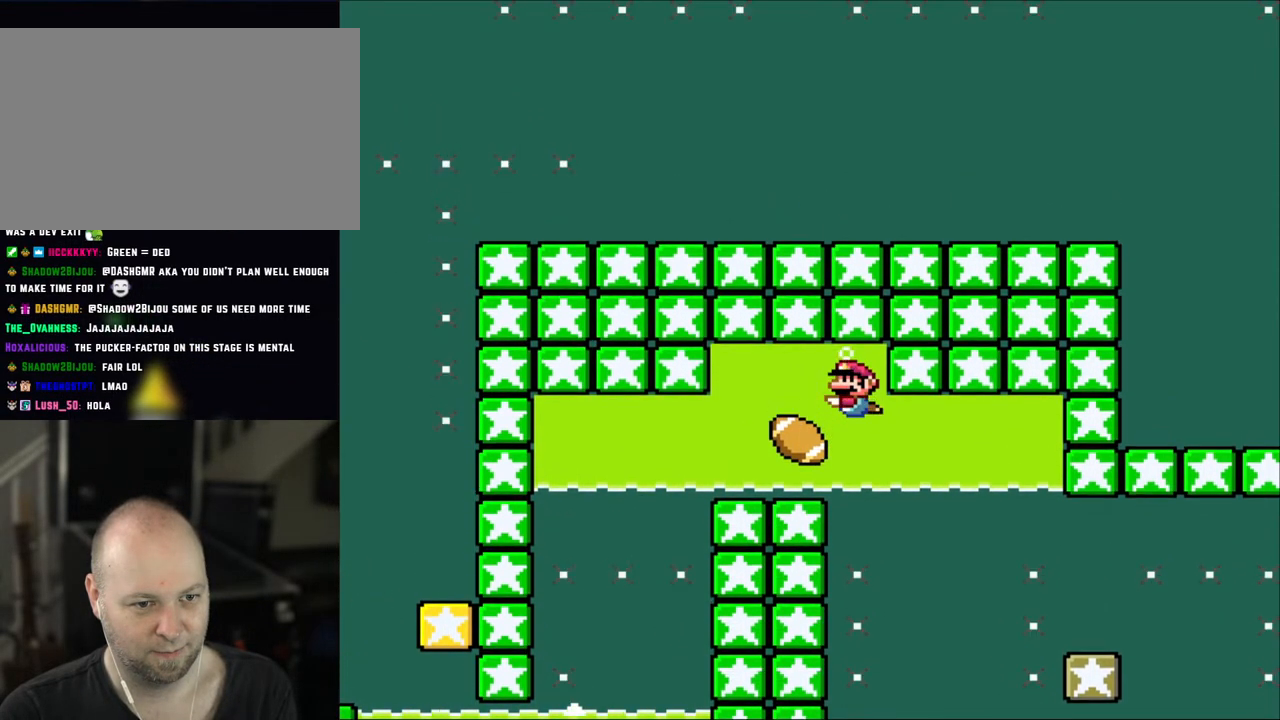
{"buttons": ["DPAD_DOWN"], "events": [[367, "B", "down"], [467, "B", "up"]]}
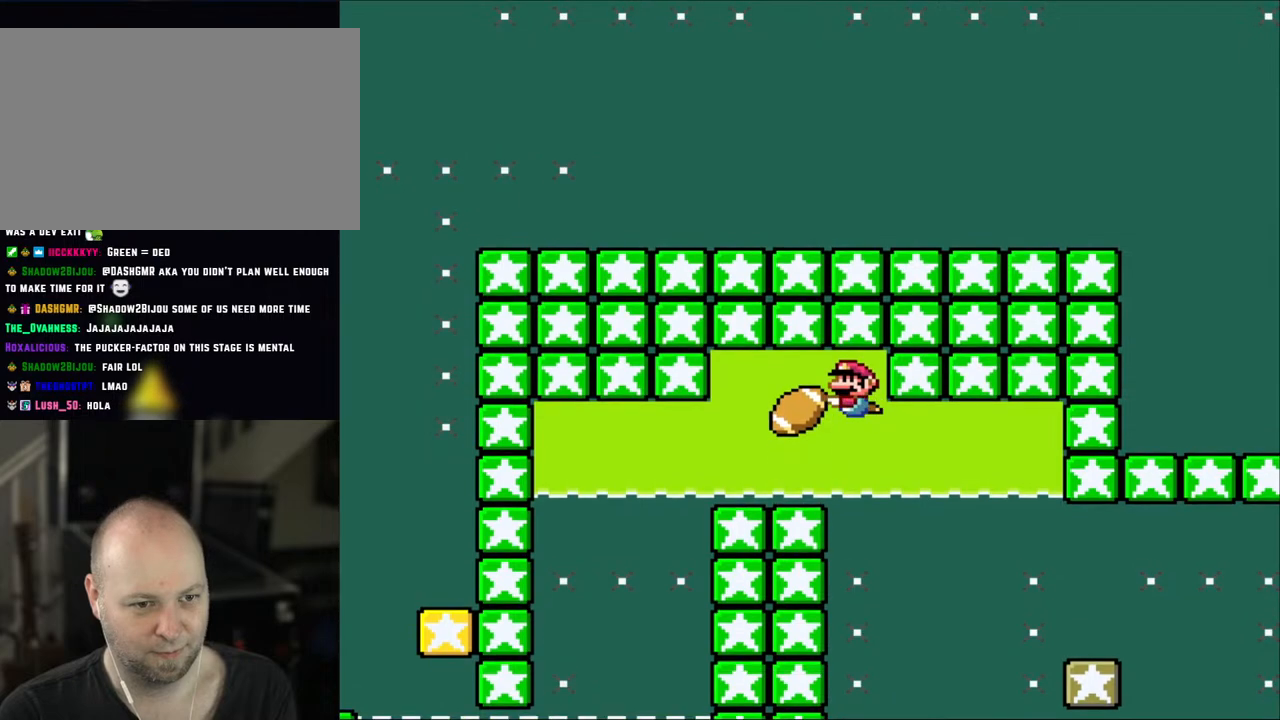
{"buttons": ["DPAD_DOWN"], "events": [[400, "B", "down"], [467, "B", "up"]]}
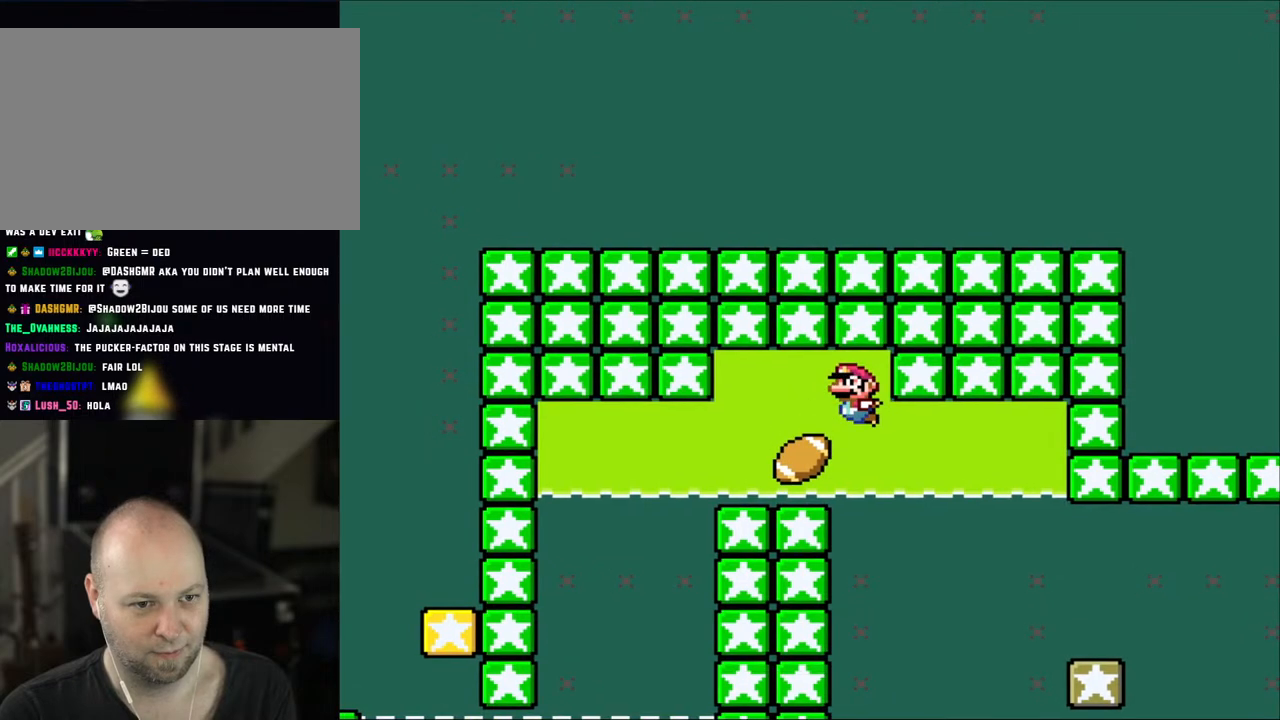
{"buttons": ["DPAD_DOWN"], "events": [[17, "DPAD_LEFT", "down"], [100, "DPAD_LEFT", "up"], [167, "DPAD_RIGHT", "down"], [317, "DPAD_RIGHT", "up"]]}
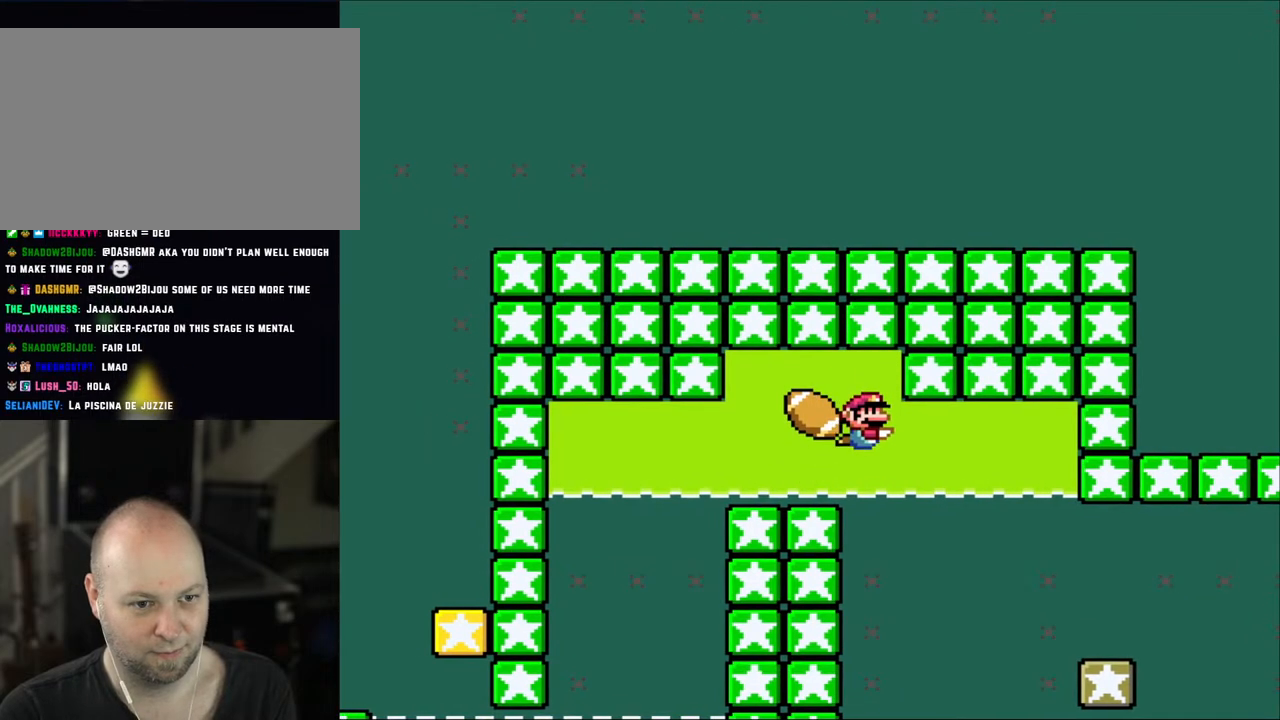
{"buttons": ["DPAD_DOWN"], "events": [[200, "B", "down"], [350, "B", "up"]]}
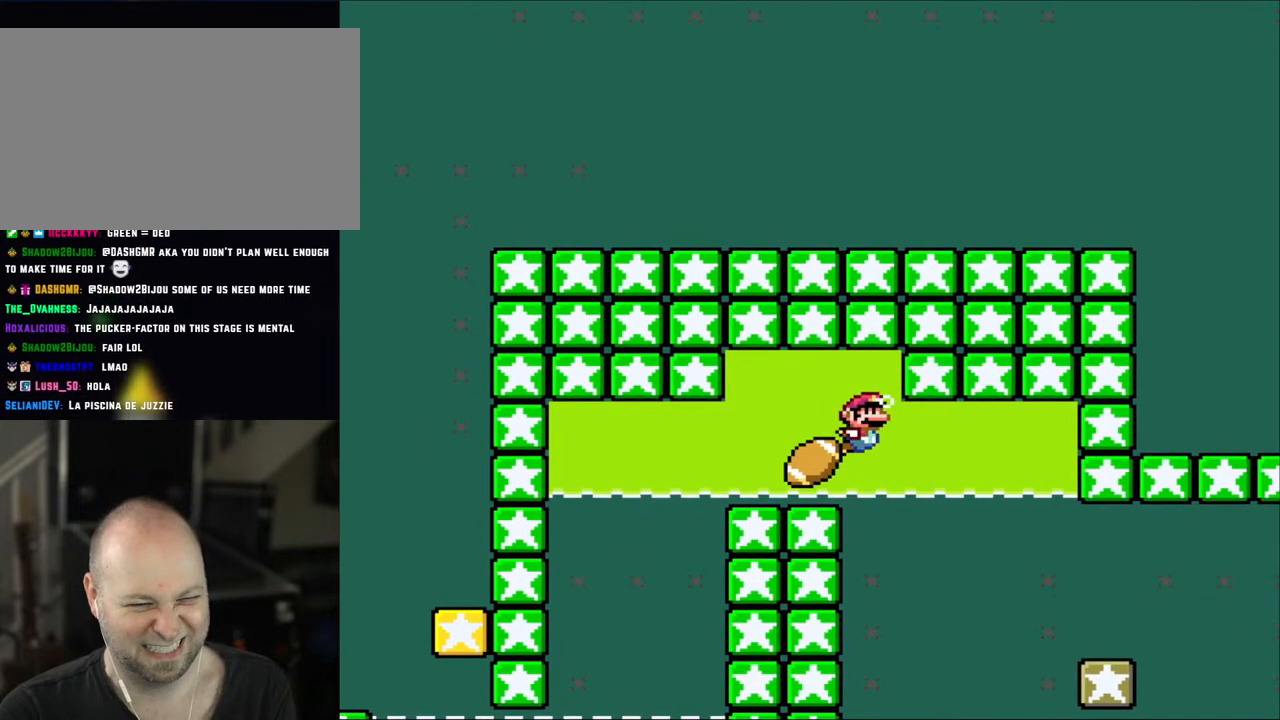
{"buttons": ["DPAD_DOWN"], "events": [[50, "B", "down"], [133, "B", "up"], [300, "B", "down"], [450, "B", "up"]]}
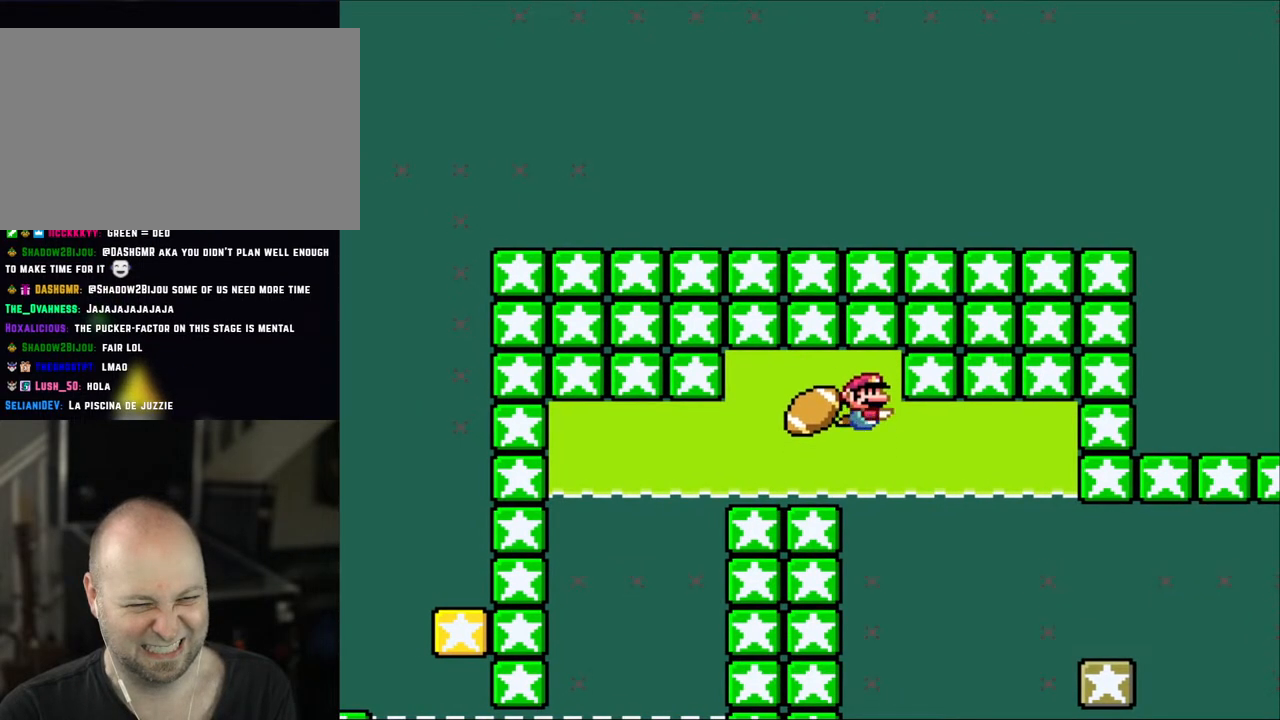
{"buttons": ["DPAD_DOWN"], "events": [[217, "B", "down"], [317, "B", "up"]]}
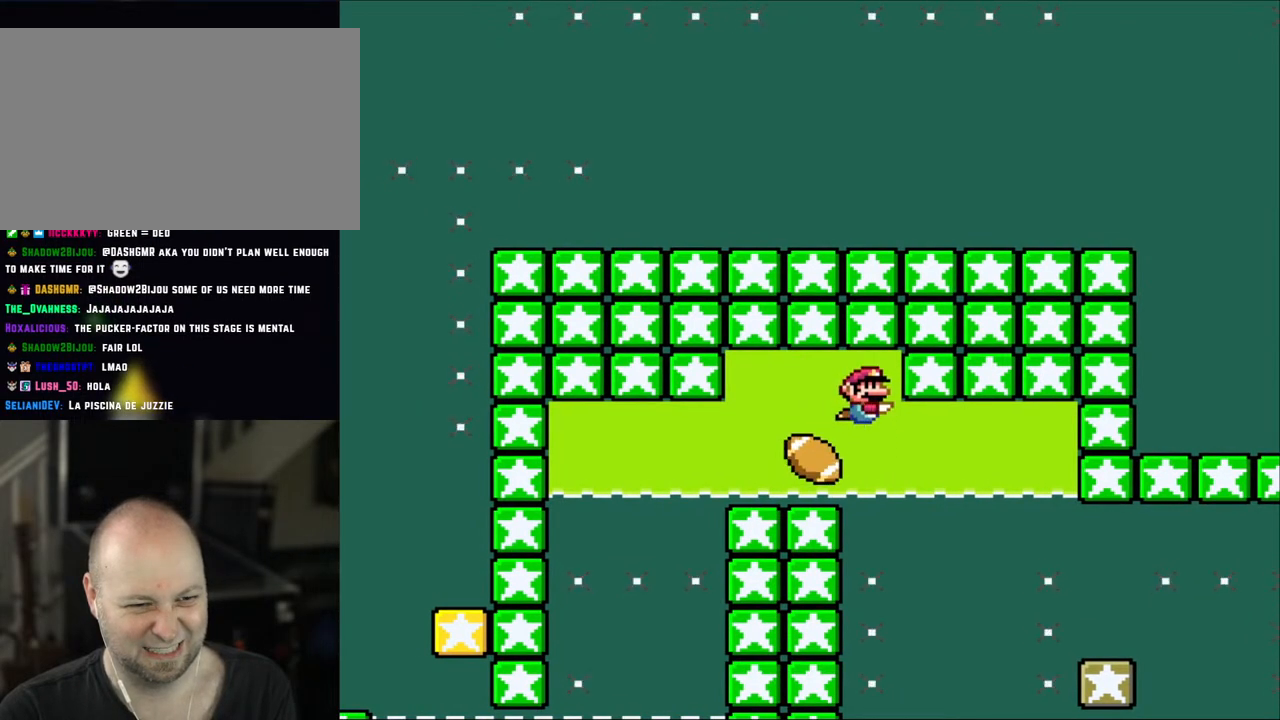
{"buttons": ["DPAD_DOWN"], "events": [[267, "B", "down"], [367, "B", "up"]]}